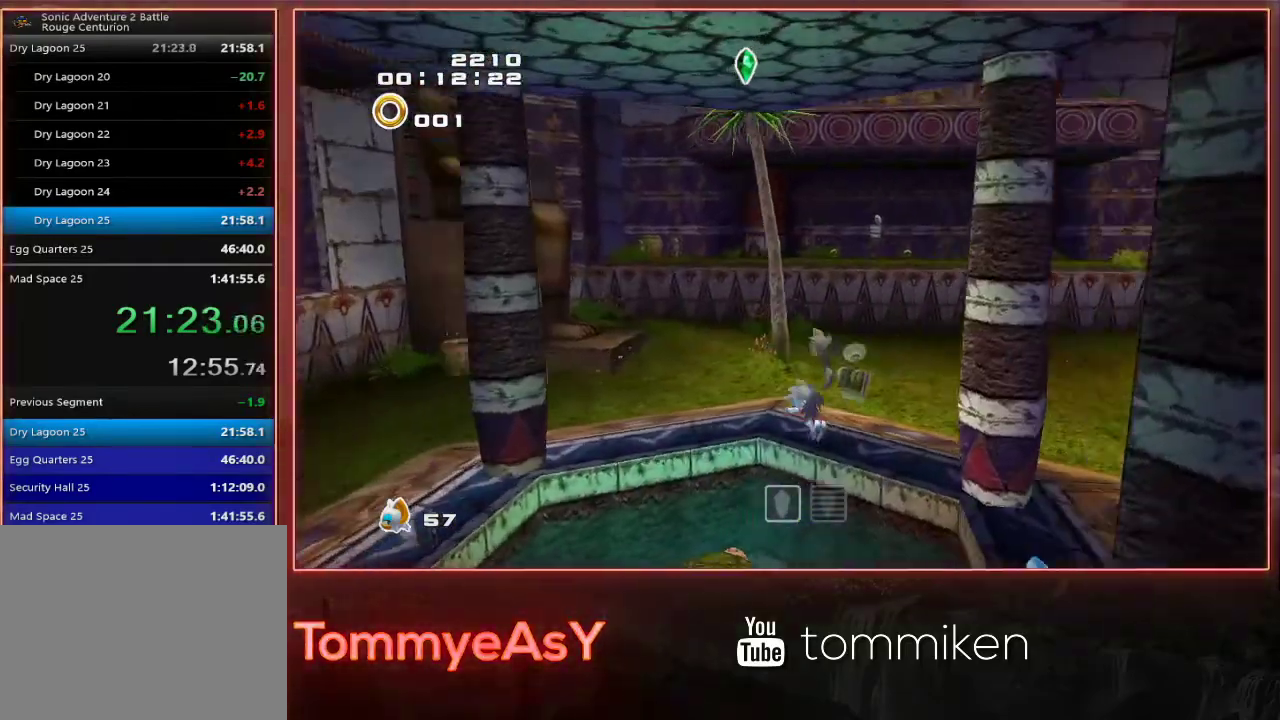
Gameplay with a controller (PlayStation layout); each line is a JSON object with the inputs held at the frame after it. "events" lists button and stick changes between this image and that frame as [ms after this image, input, new state], when the widget could be followed in between. Not read: R3 START right_stick.
{"buttons": [], "left_stick": "center", "events": [[67, "SQUARE", "up"], [367, "L2", "up"]]}
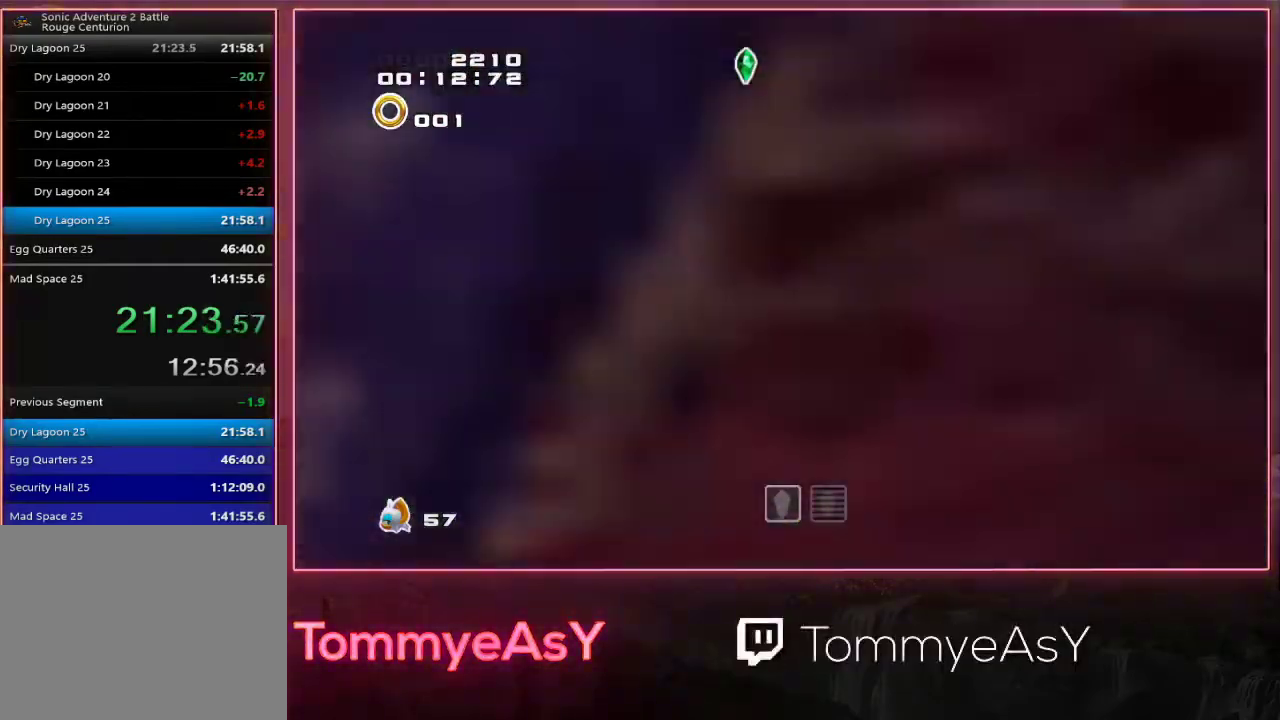
{"buttons": [], "left_stick": "center", "events": [[283, "L2", "down"], [400, "L2", "up"]]}
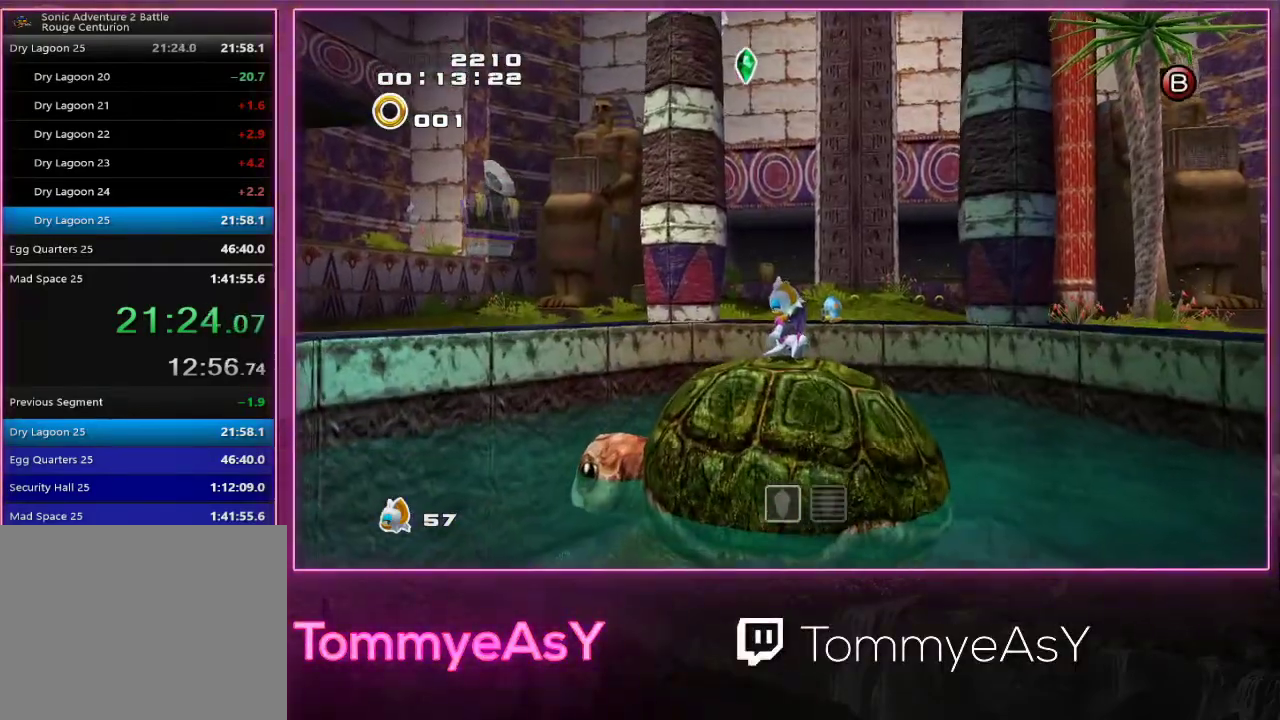
{"buttons": [], "left_stick": "center", "events": [[250, "SQUARE", "down"], [350, "SQUARE", "up"]]}
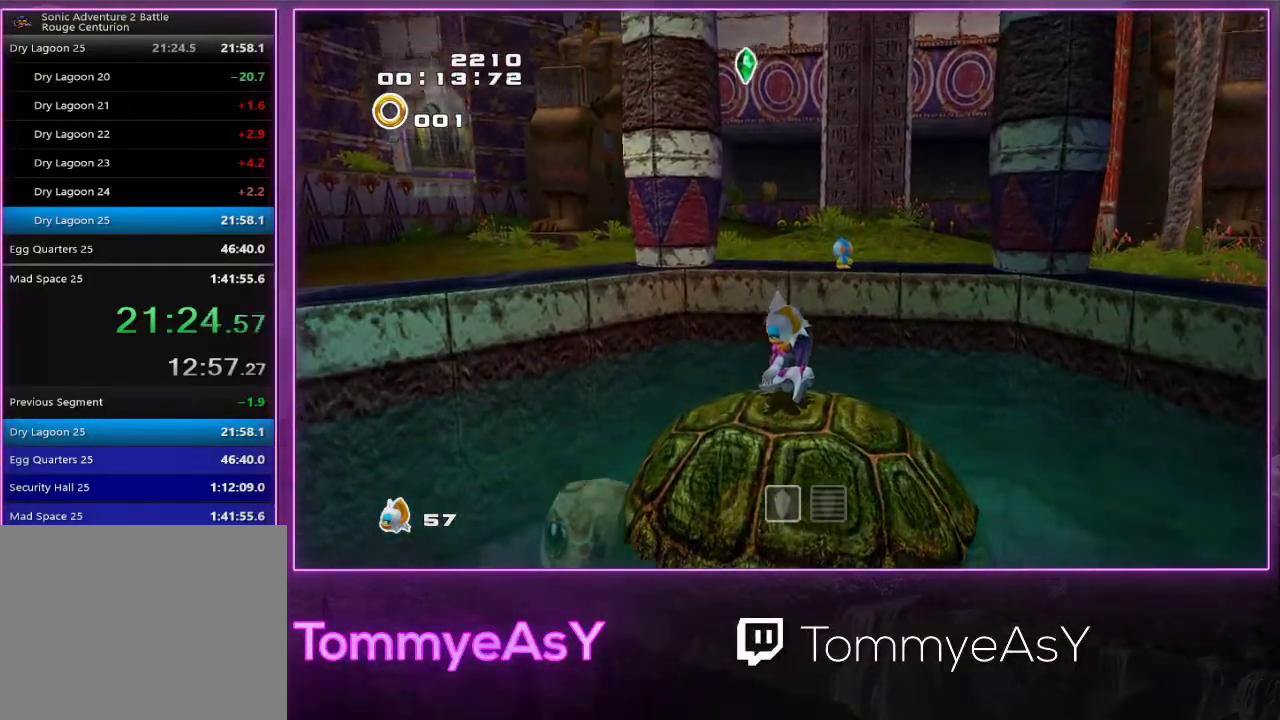
{"buttons": [], "left_stick": "center", "events": []}
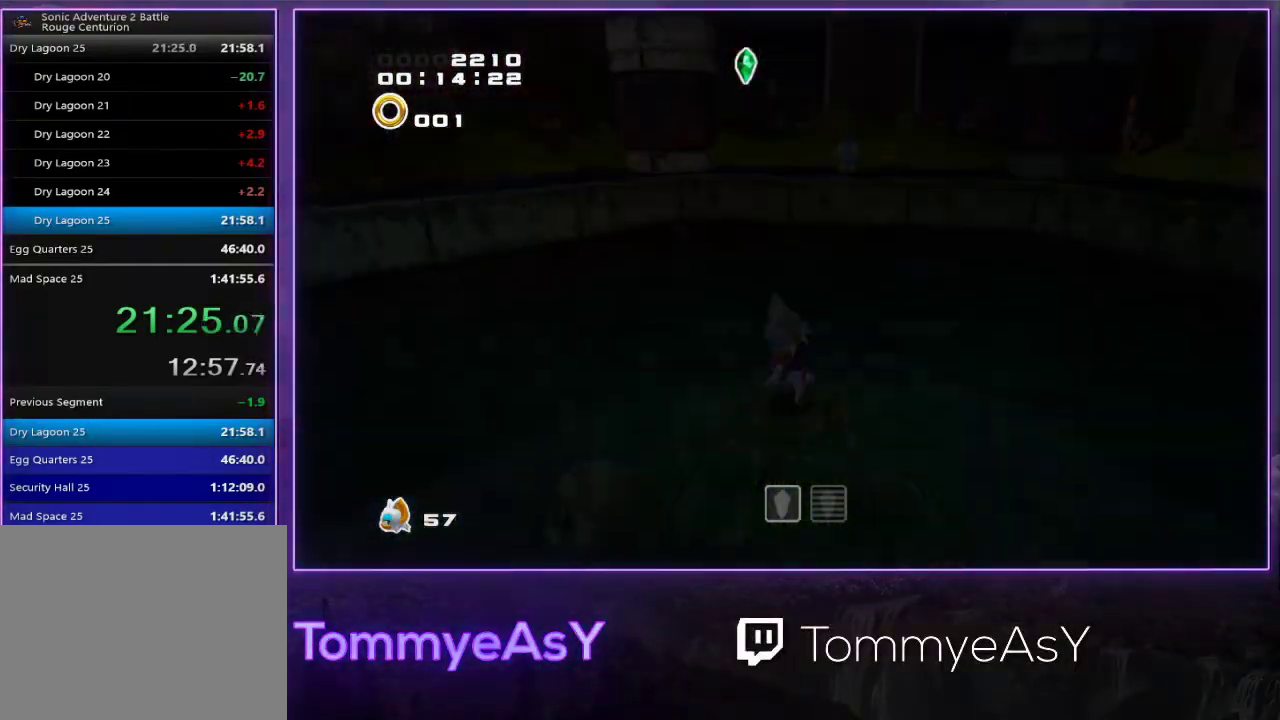
{"buttons": [], "left_stick": "up", "events": [[450, "left_stick", "up"]]}
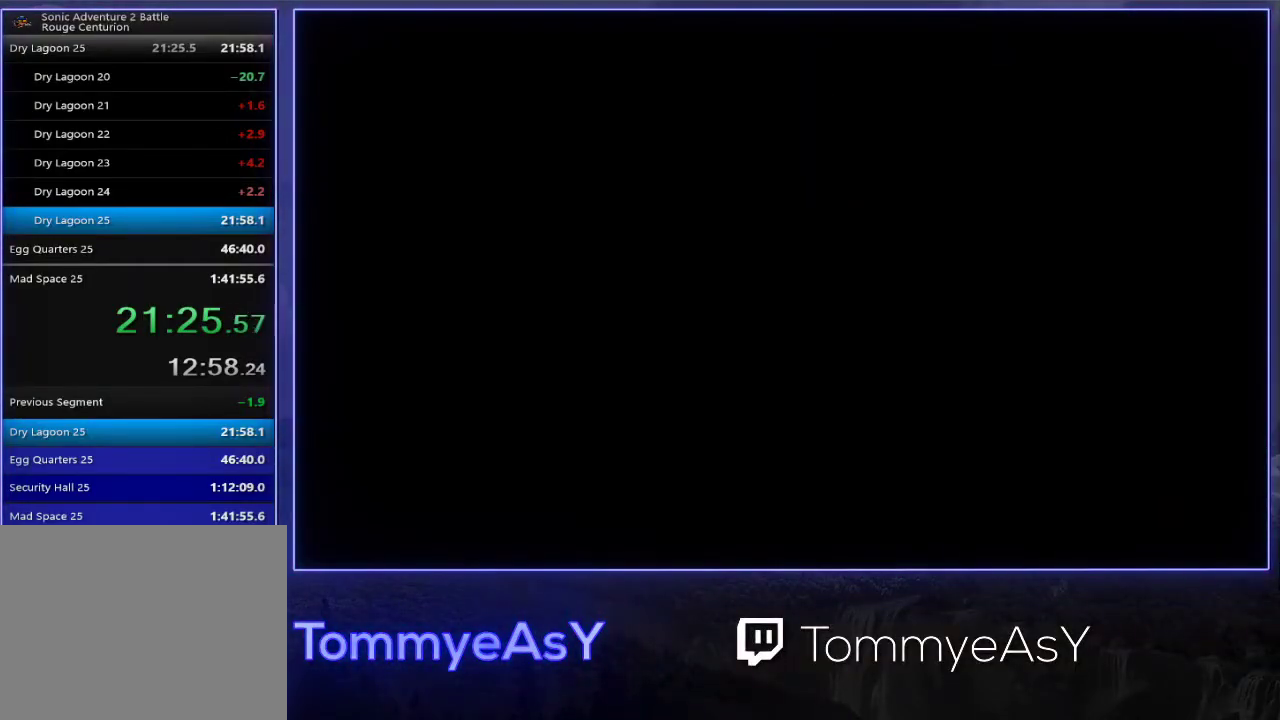
{"buttons": [], "left_stick": "up", "events": []}
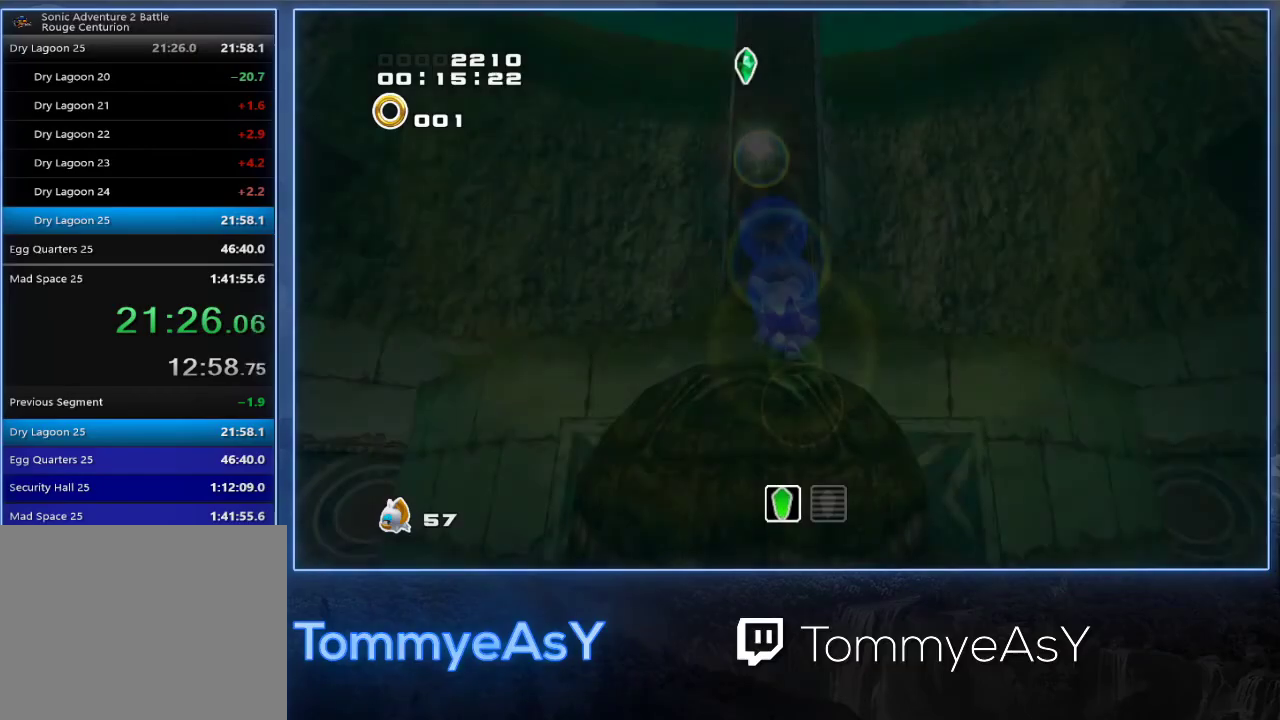
{"buttons": [], "left_stick": "up", "events": []}
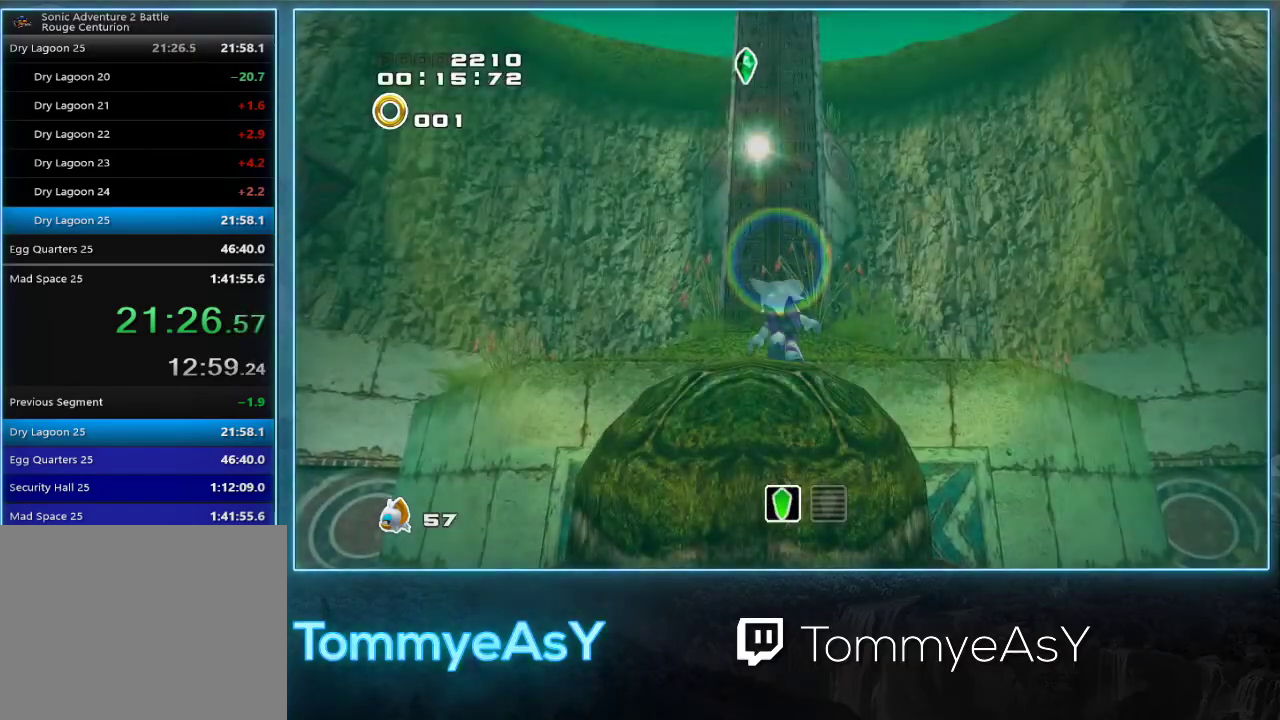
{"buttons": [], "left_stick": "up", "events": []}
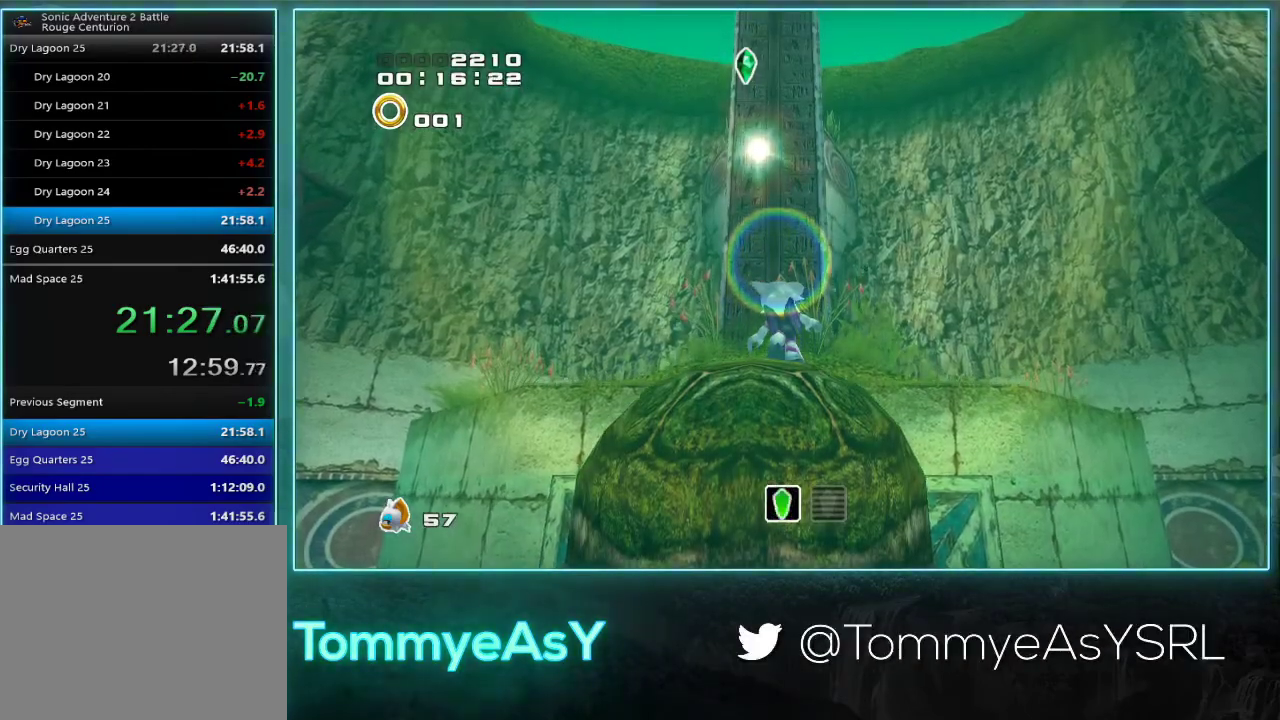
{"buttons": ["CROSS"], "left_stick": "up", "events": [[400, "CROSS", "down"]]}
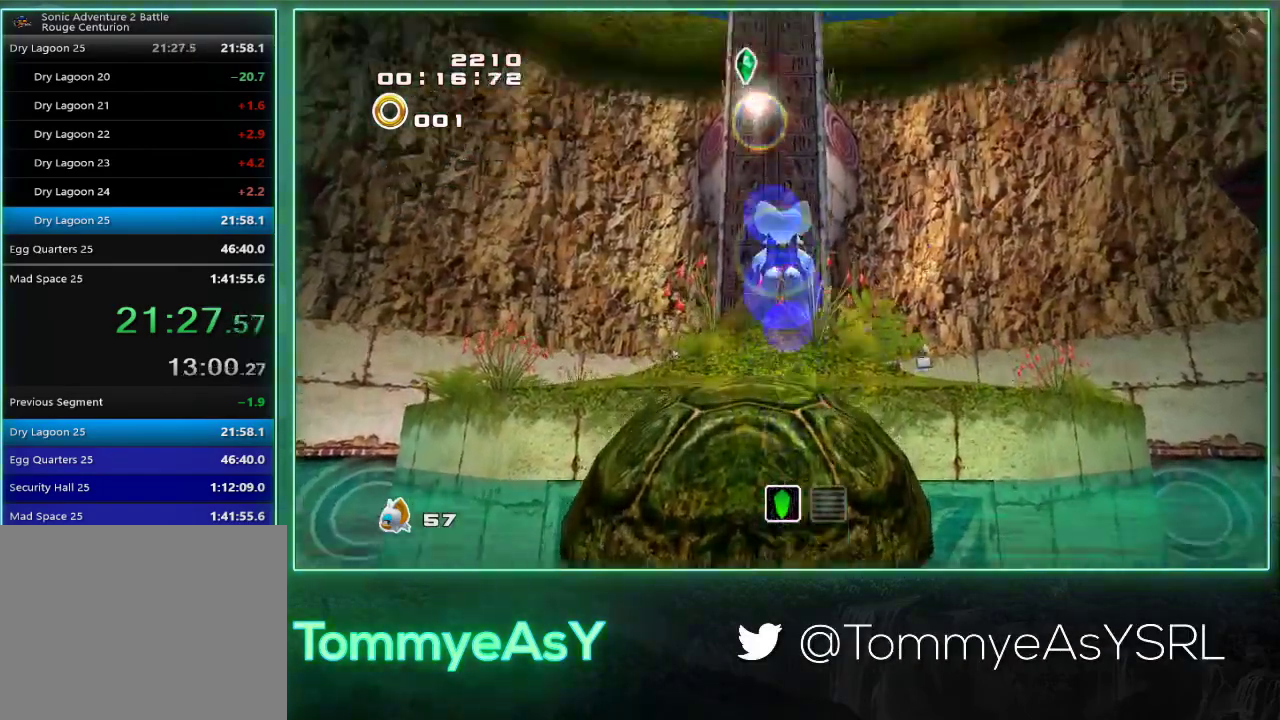
{"buttons": ["CROSS"], "left_stick": "up", "events": [[117, "CROSS", "up"], [167, "CROSS", "down"]]}
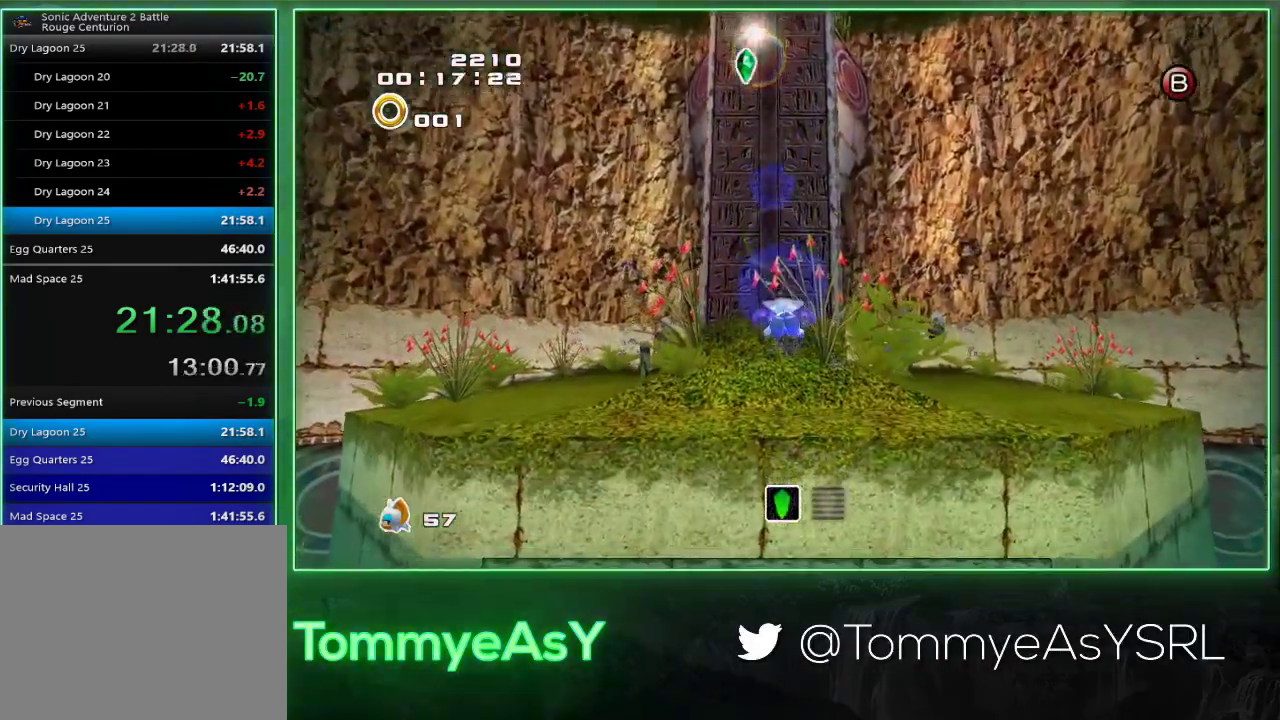
{"buttons": [], "left_stick": "up", "events": [[50, "CROSS", "up"], [350, "SQUARE", "down"], [467, "SQUARE", "up"]]}
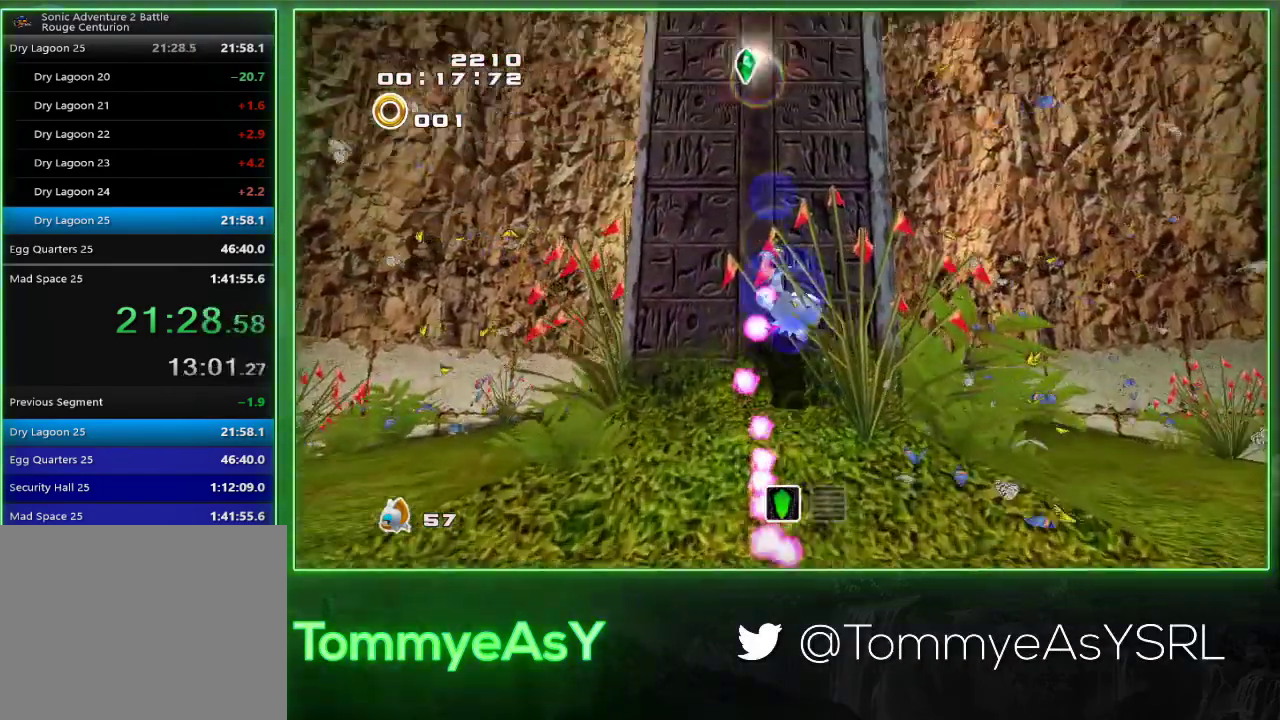
{"buttons": [], "left_stick": "up", "events": [[200, "SQUARE", "down"], [350, "SQUARE", "up"]]}
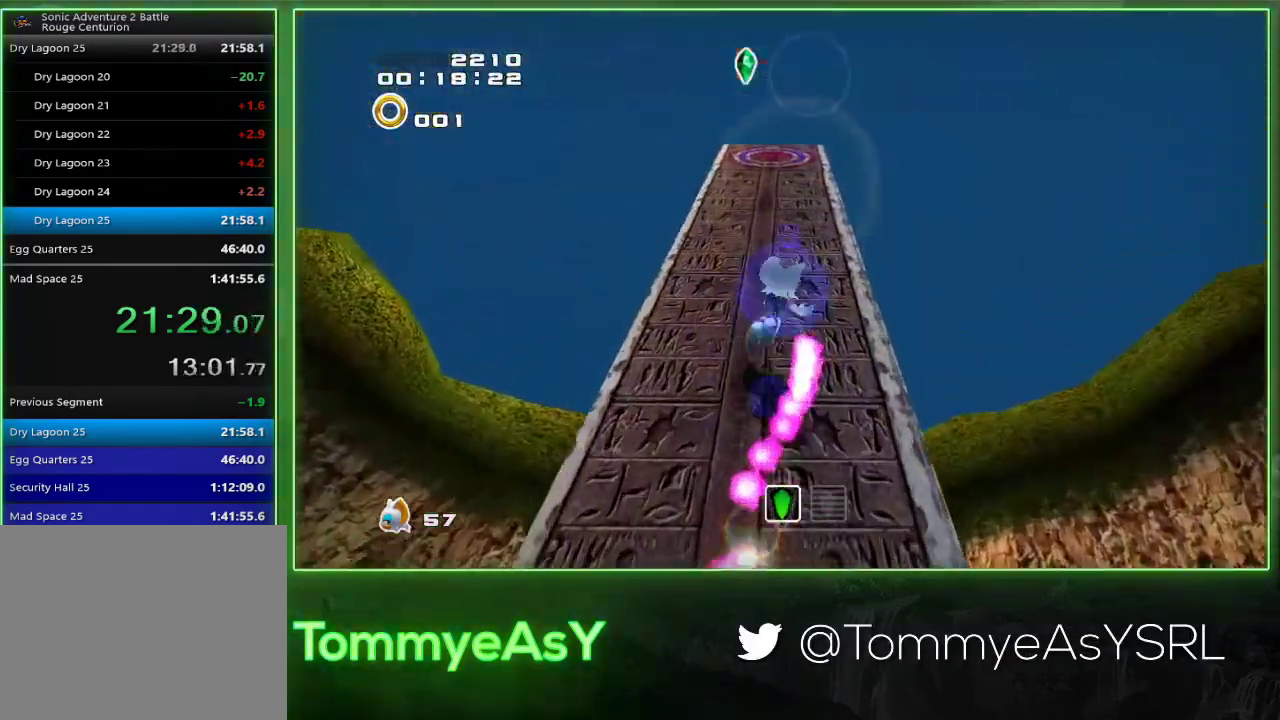
{"buttons": [], "left_stick": "up", "events": [[100, "SQUARE", "down"], [217, "SQUARE", "up"], [367, "SQUARE", "down"], [500, "SQUARE", "up"]]}
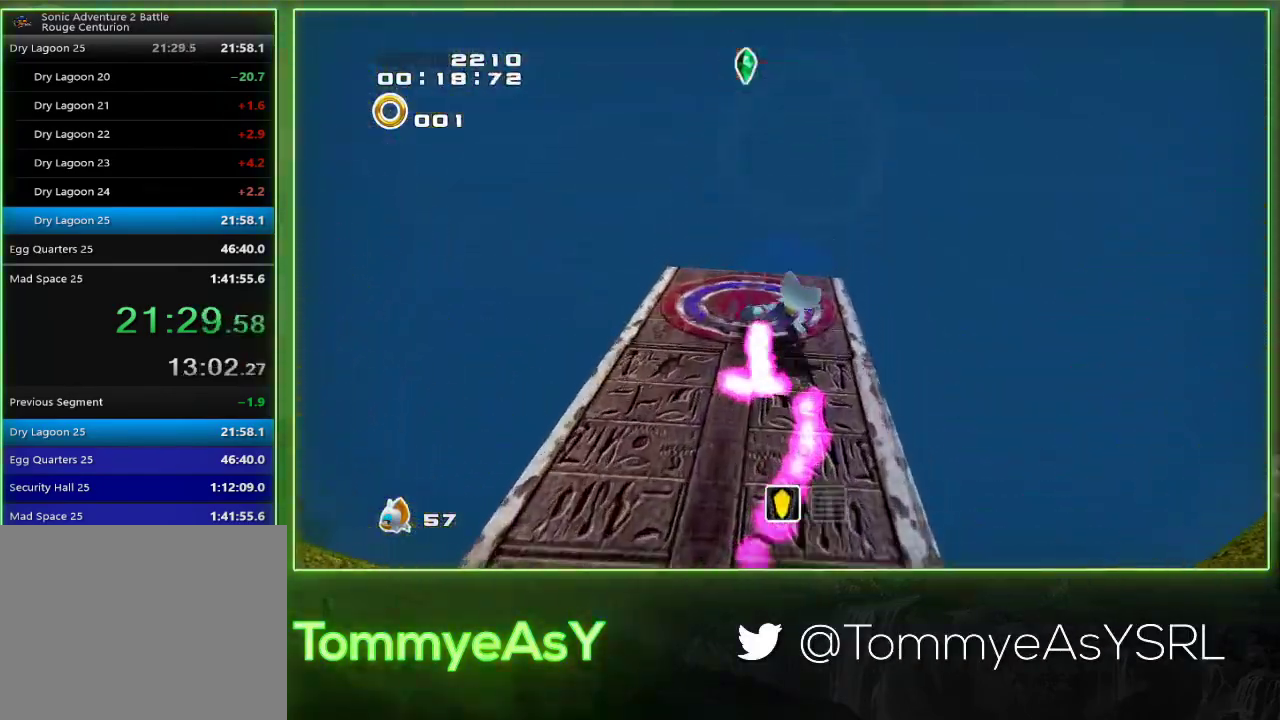
{"buttons": ["CROSS", "R2"], "left_stick": "up", "events": [[17, "R2", "down"], [117, "L3", "down"], [350, "CROSS", "down"], [500, "L3", "up"]]}
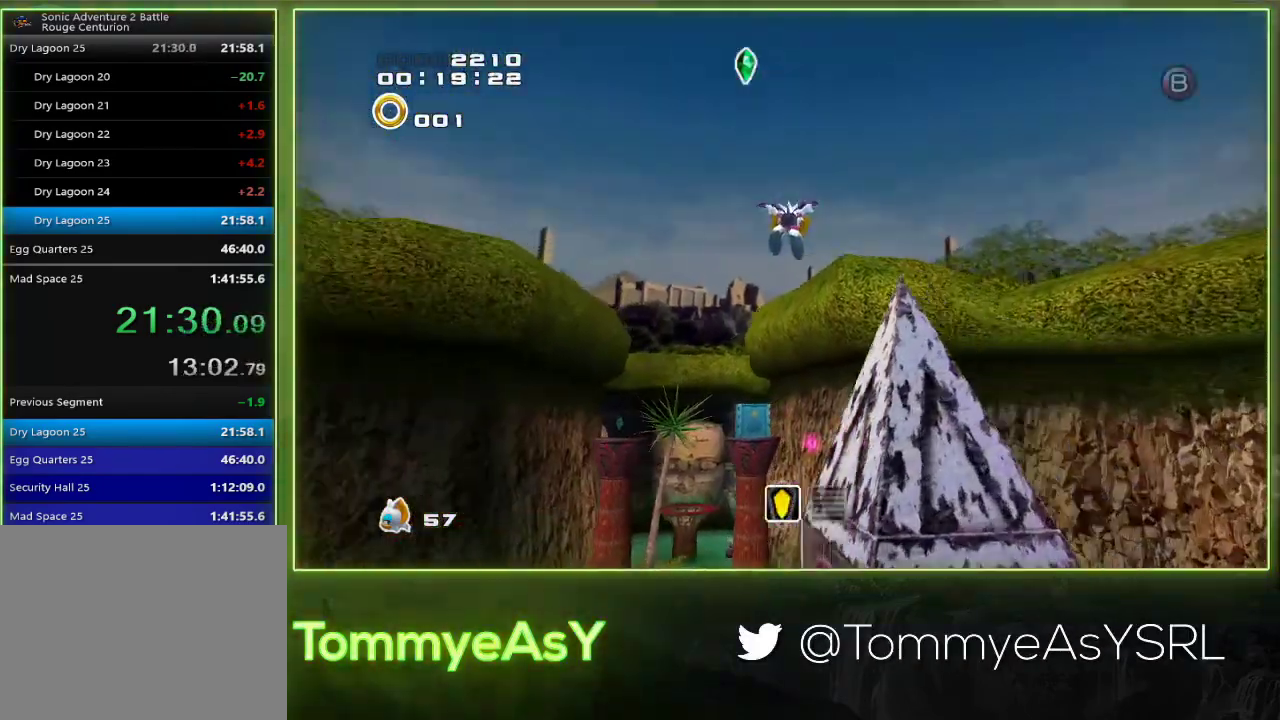
{"buttons": ["CROSS"], "left_stick": "up", "events": [[50, "CROSS", "up"], [117, "CROSS", "down"], [150, "R2", "up"]]}
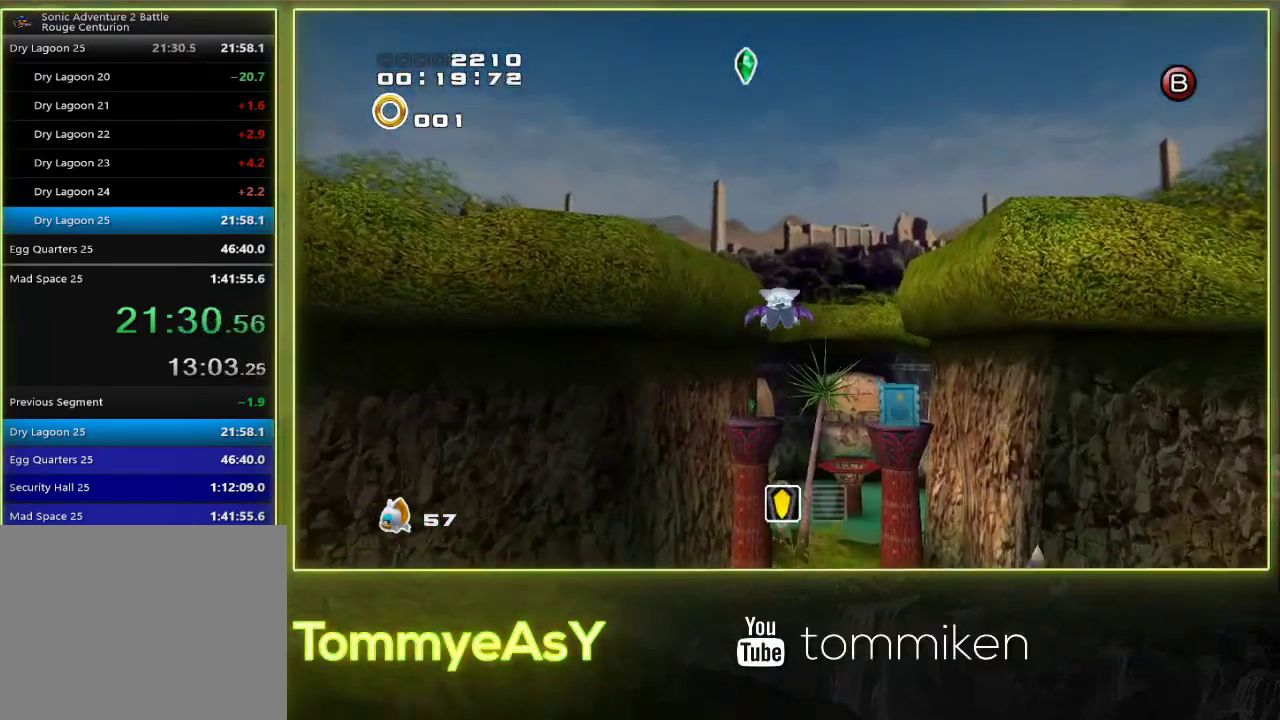
{"buttons": ["CROSS"], "left_stick": "up", "events": [[33, "left_stick", "up-left"], [133, "left_stick", "up"]]}
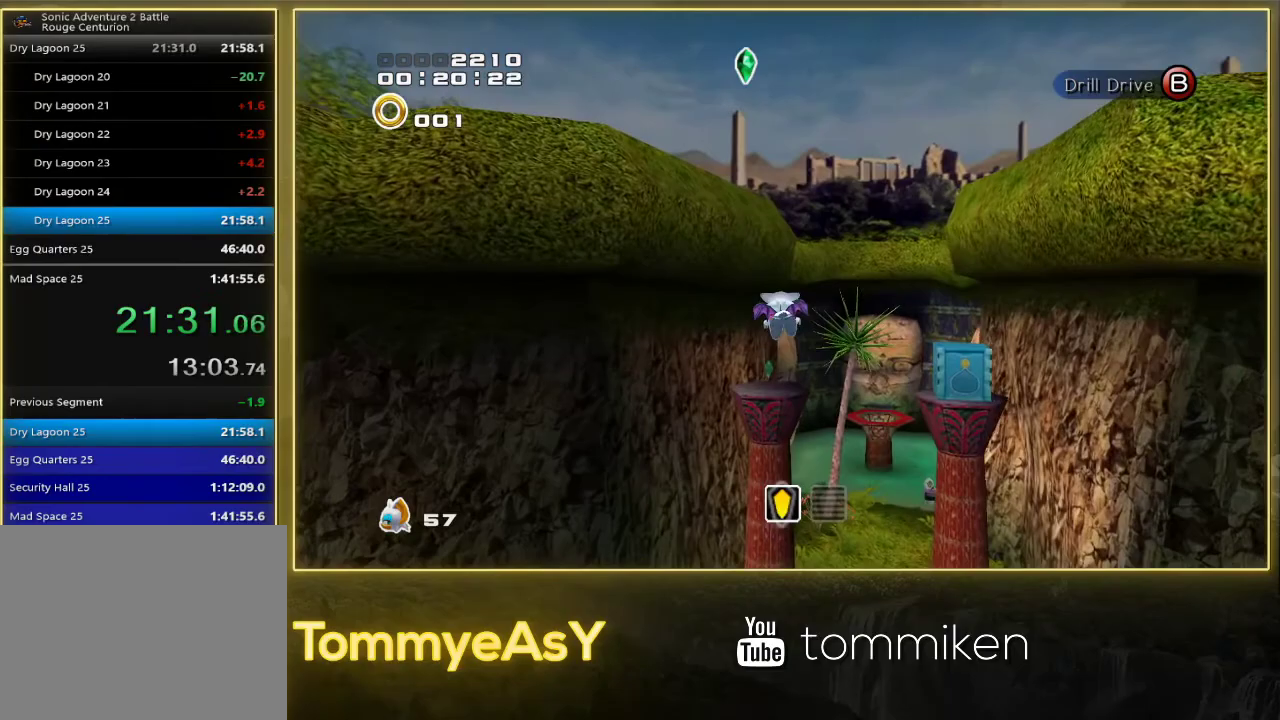
{"buttons": ["CROSS"], "left_stick": "up", "events": []}
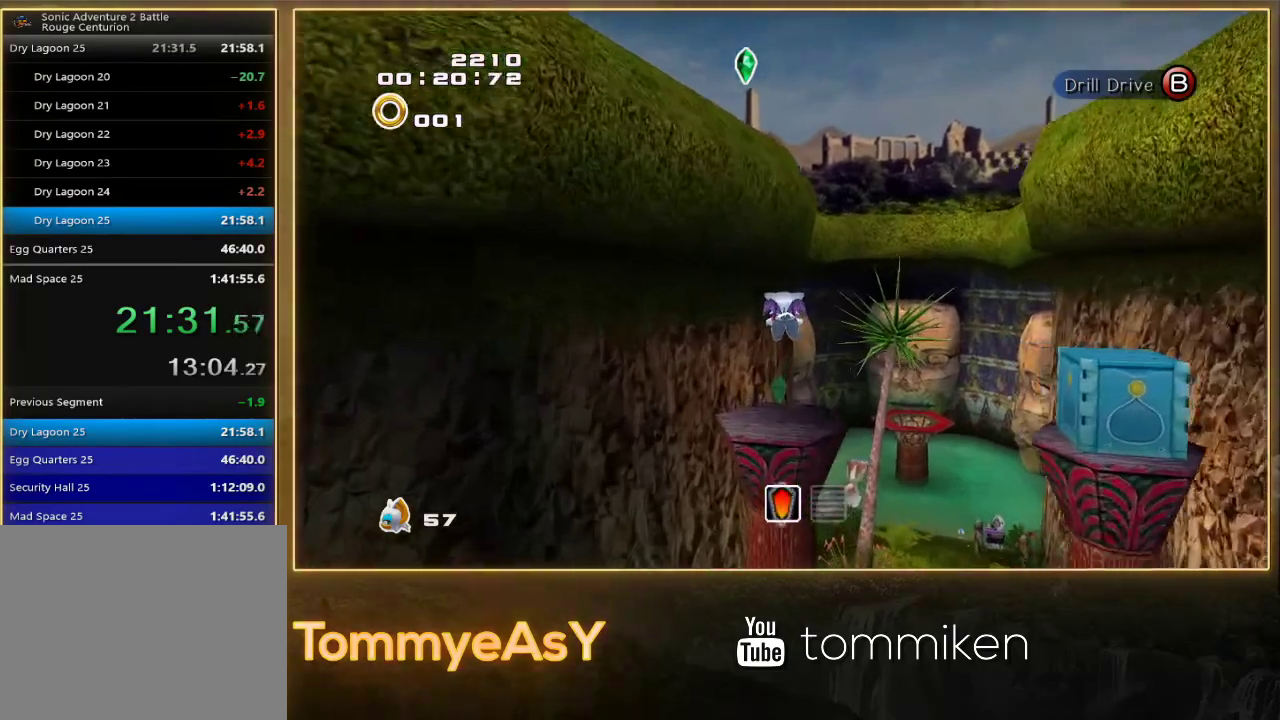
{"buttons": [], "left_stick": "up", "events": [[150, "CROSS", "up"], [250, "SQUARE", "down"], [333, "L2", "down"], [350, "SQUARE", "up"], [400, "SQUARE", "down"], [450, "L2", "up"], [500, "SQUARE", "up"]]}
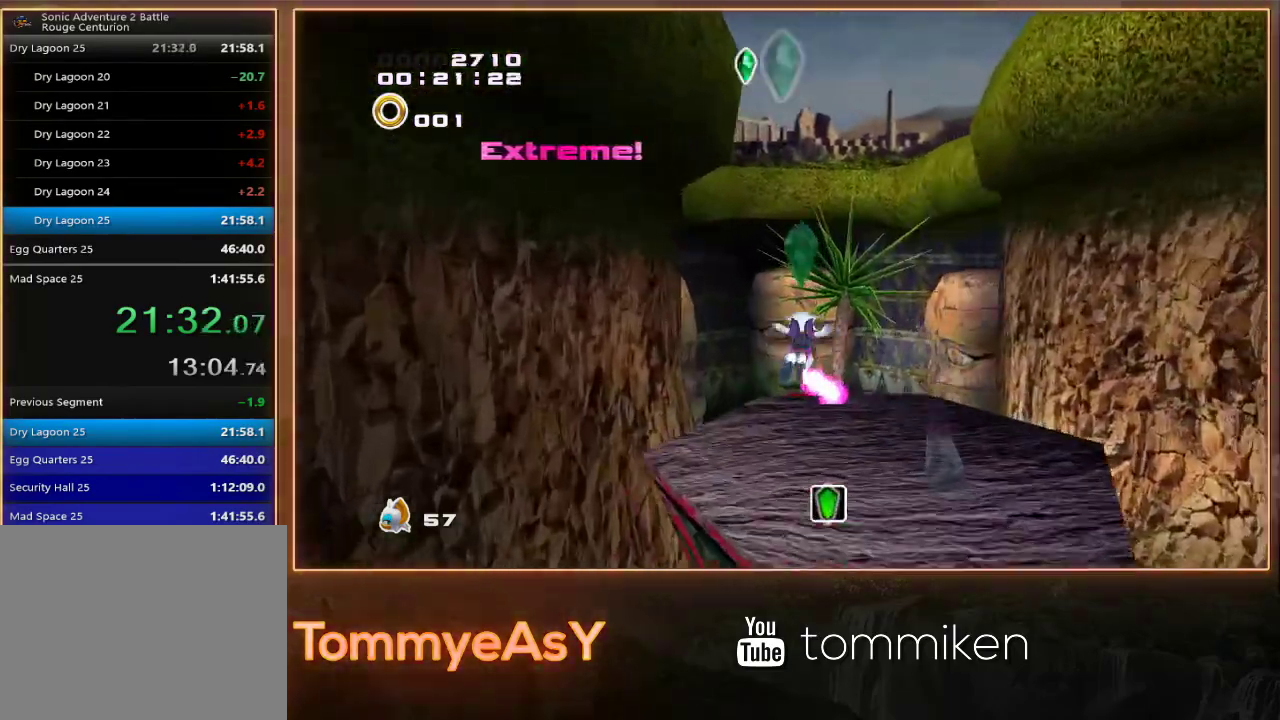
{"buttons": ["CROSS"], "left_stick": "up", "events": [[67, "CROSS", "down"], [133, "CROSS", "up"], [183, "CROSS", "down"], [350, "L2", "down"], [467, "L2", "up"]]}
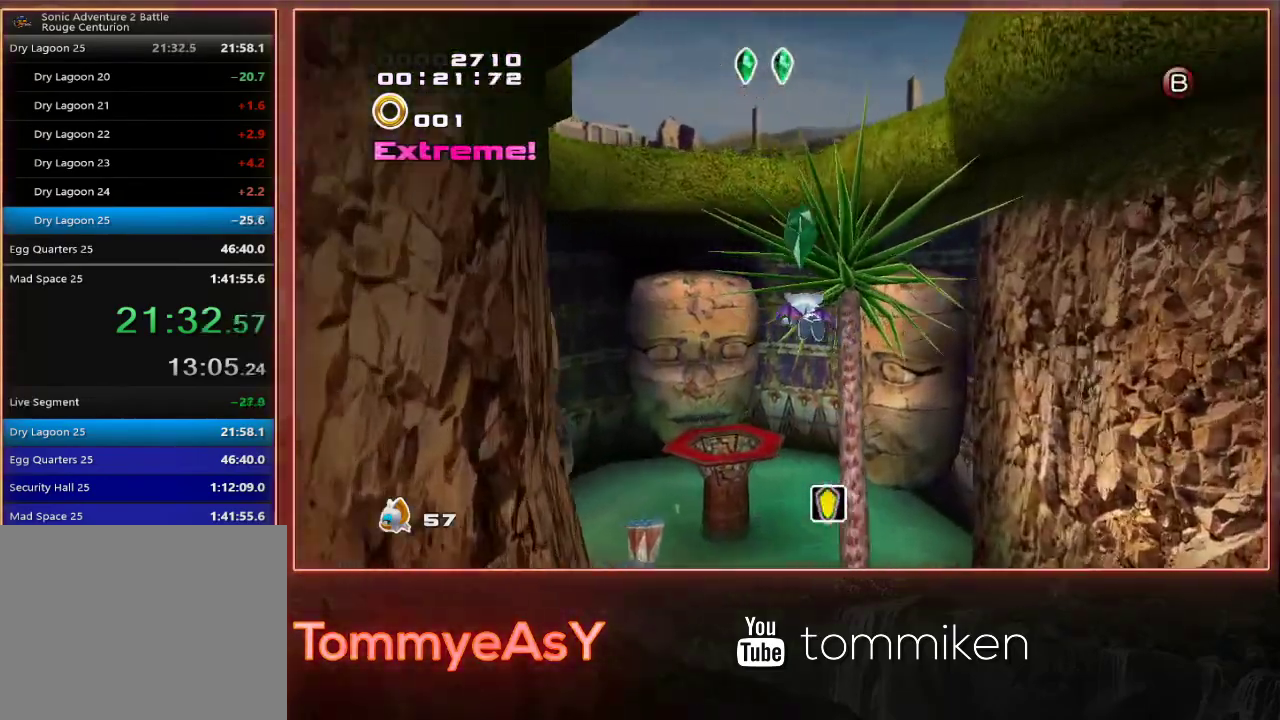
{"buttons": ["CROSS"], "left_stick": "up", "events": []}
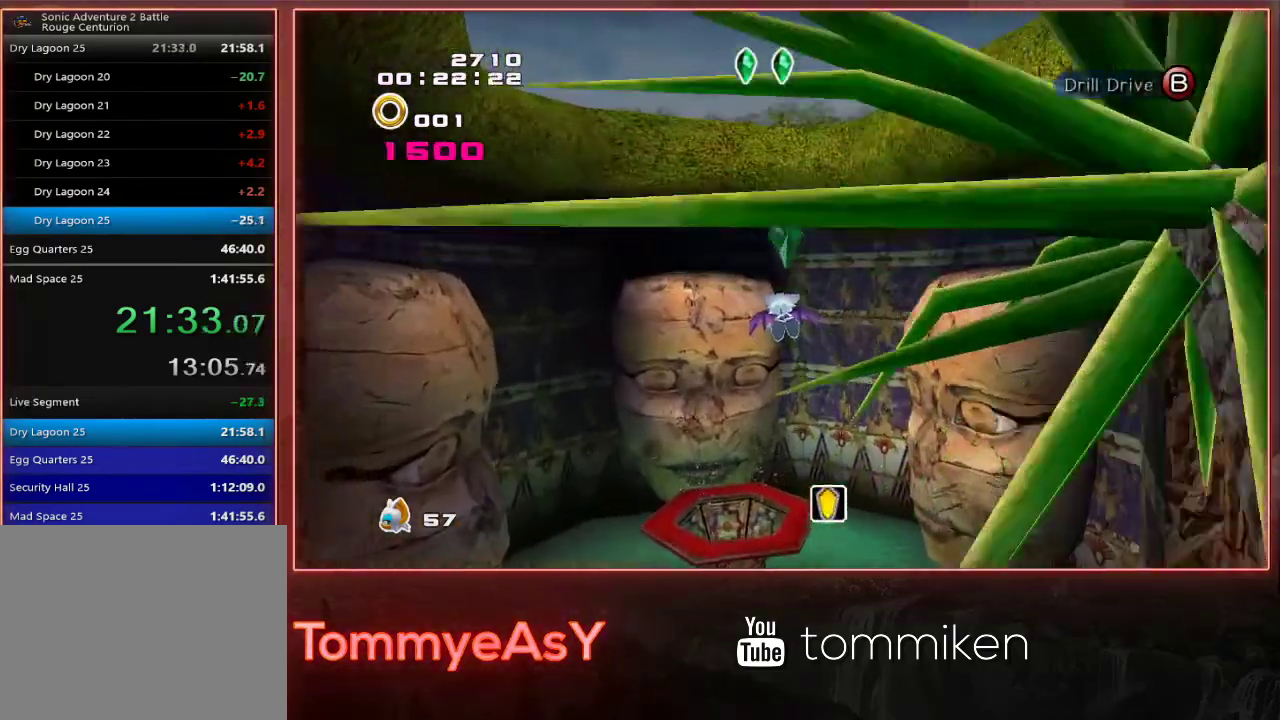
{"buttons": ["CROSS"], "left_stick": "up", "events": [[17, "CROSS", "up"], [83, "SQUARE", "down"], [167, "SQUARE", "up"], [217, "CROSS", "down"]]}